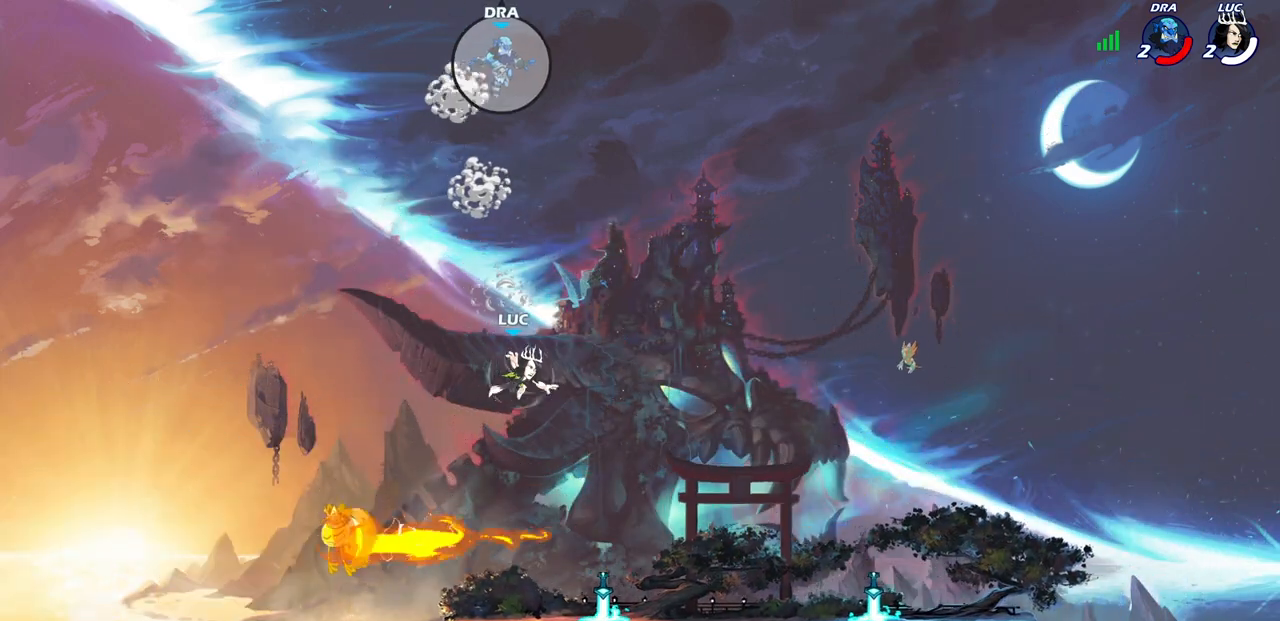
Gameplay with a controller (PlayStation layout); each line is a JSON object with the inputs held at the frame after it. "events" lists button and stick changes between this image and that frame as [ms after this image, input, new state], when the widget could be followed in between.
{"buttons": ["CIRCLE"], "left_stick": "center", "right_stick": "center", "events": [[33, "left_stick", "right"], [50, "CIRCLE", "down"], [83, "R2", "up"], [267, "left_stick", "center"]]}
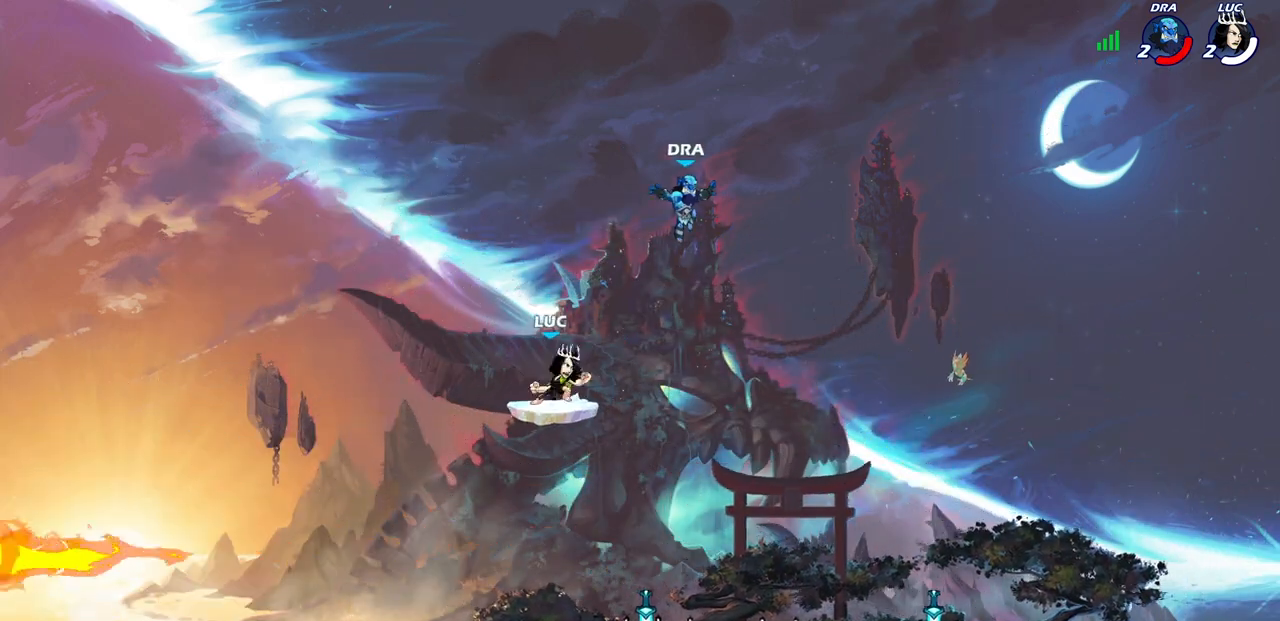
{"buttons": [], "left_stick": "left", "right_stick": "center", "events": [[267, "CIRCLE", "up"], [467, "left_stick", "left"]]}
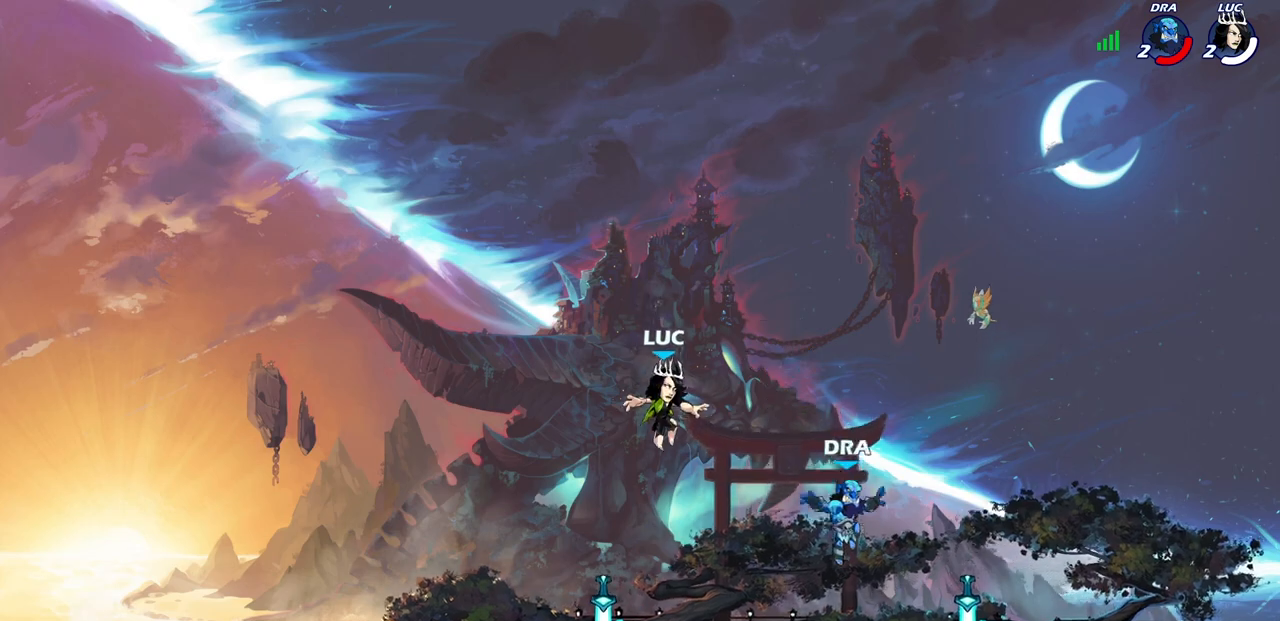
{"buttons": ["CIRCLE", "R2"], "left_stick": "right", "right_stick": "center"}
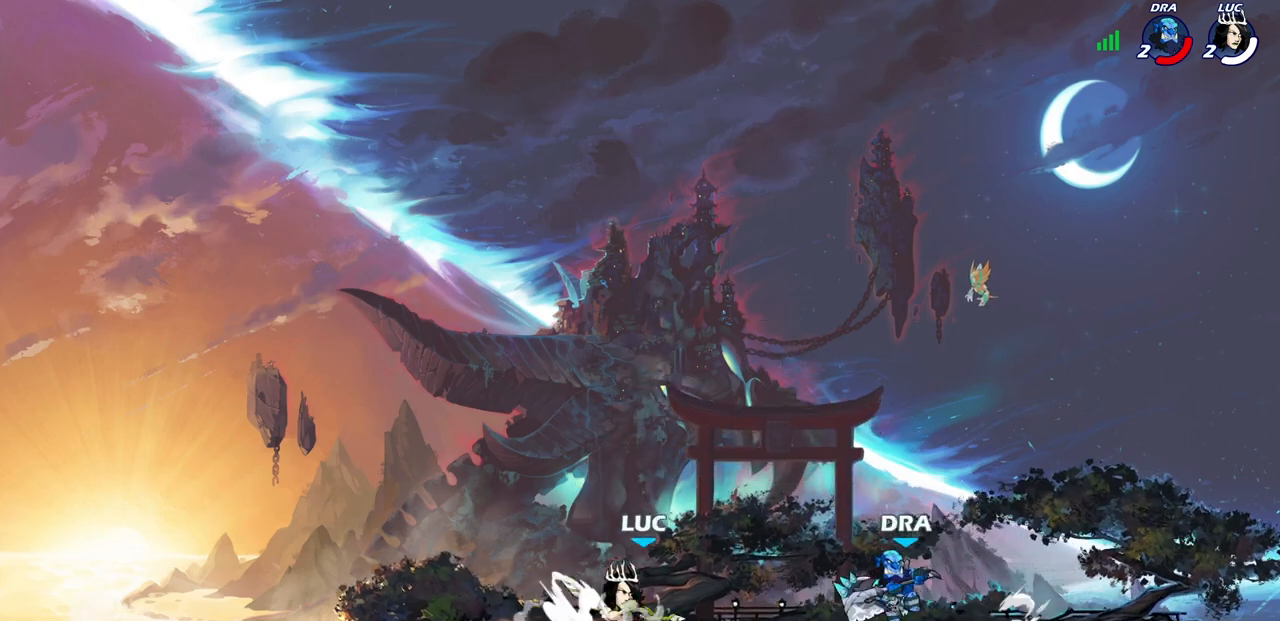
{"buttons": [], "left_stick": "center", "right_stick": "center", "events": [[17, "left_stick", "center"], [33, "CIRCLE", "up"], [33, "R2", "up"]]}
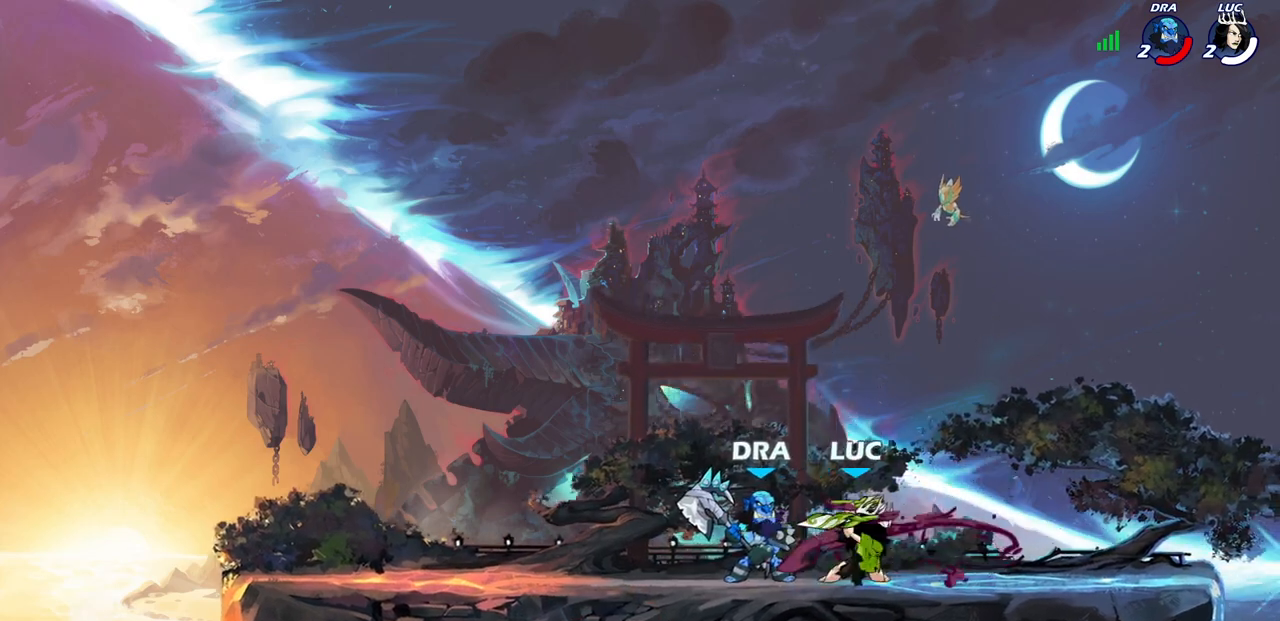
{"buttons": ["CROSS"], "left_stick": "up-right", "right_stick": "center", "events": [[250, "left_stick", "right"], [350, "CROSS", "down"], [450, "left_stick", "up-right"]]}
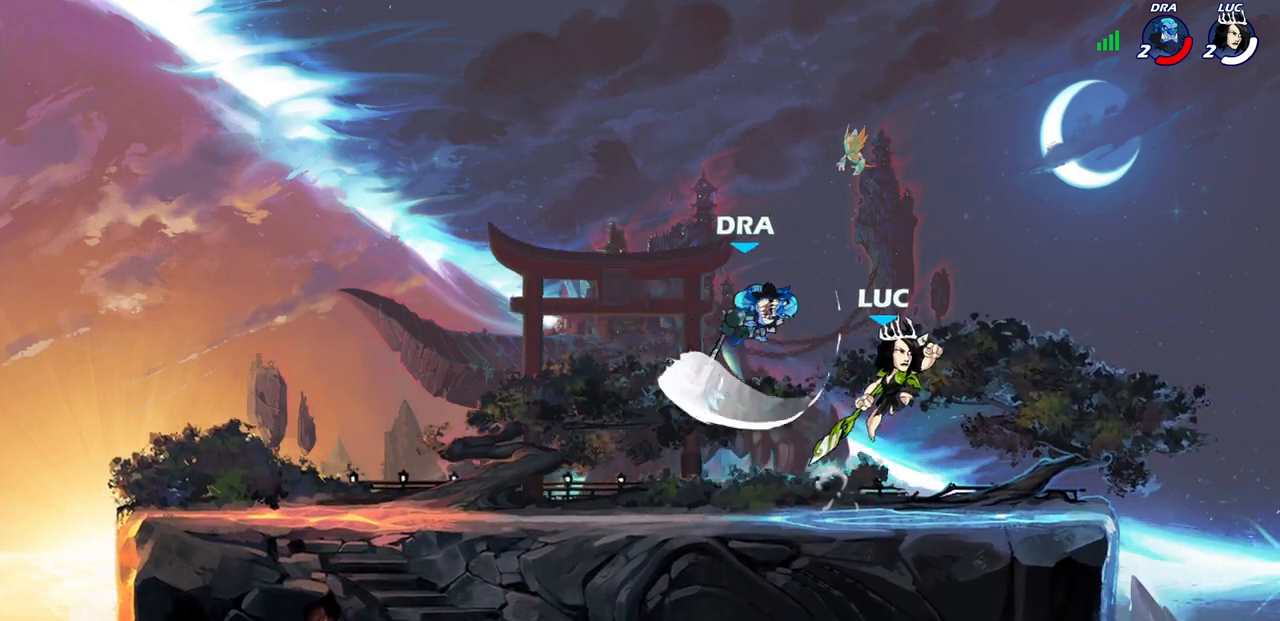
{"buttons": [], "left_stick": "center", "right_stick": "center", "events": [[17, "CROSS", "up"], [67, "R2", "down"], [233, "left_stick", "left"], [250, "R2", "up"], [333, "SQUARE", "down"], [383, "left_stick", "center"], [400, "SQUARE", "up"]]}
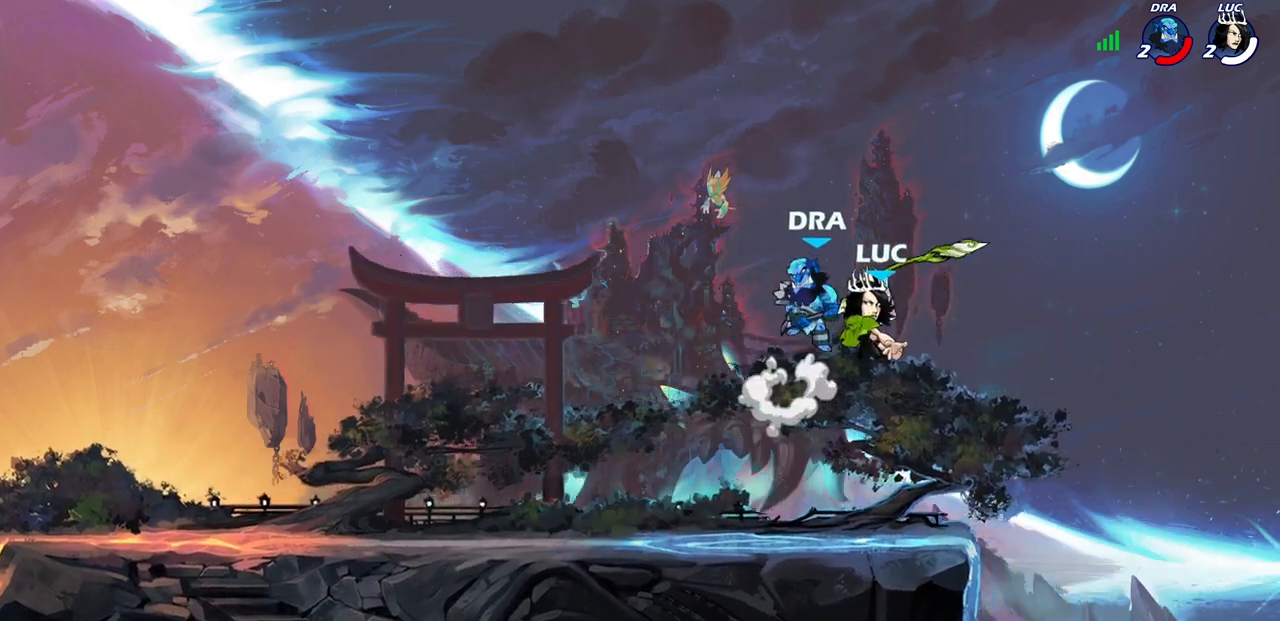
{"buttons": [], "left_stick": "center", "right_stick": "center", "events": [[50, "left_stick", "up-right"], [433, "left_stick", "up-left"], [500, "left_stick", "center"]]}
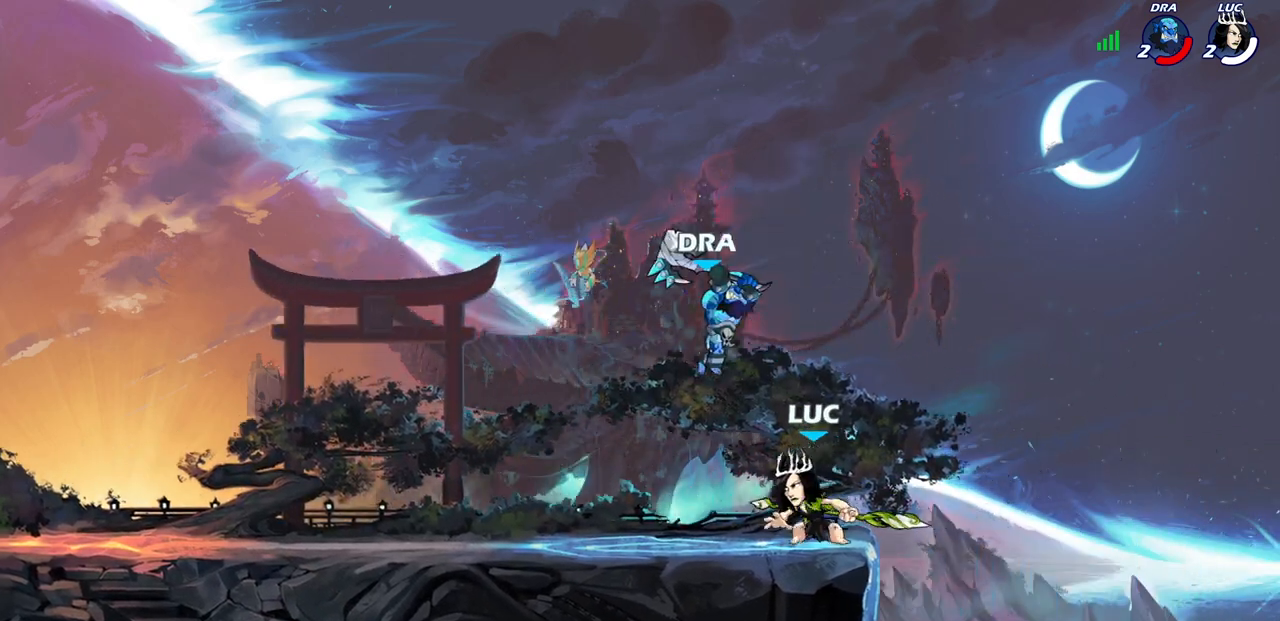
{"buttons": [], "left_stick": "down", "right_stick": "center", "events": [[67, "R2", "down"], [333, "R2", "up"], [433, "left_stick", "down"]]}
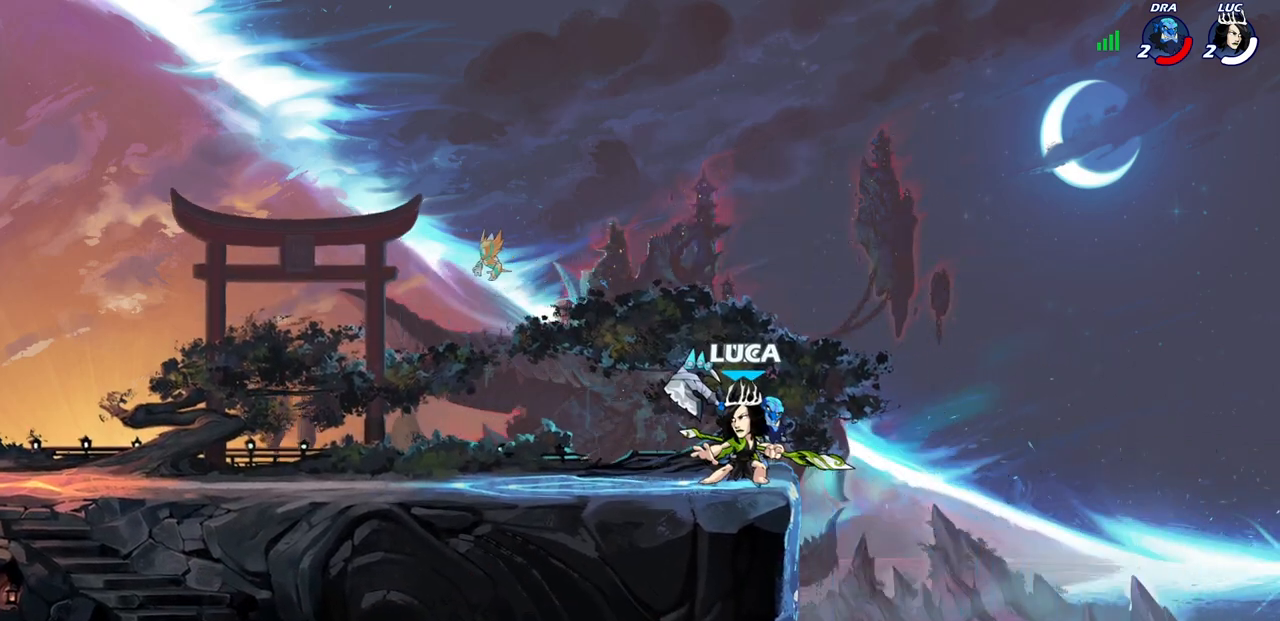
{"buttons": ["CIRCLE"], "left_stick": "down-left", "right_stick": "center", "events": [[50, "left_stick", "center"], [233, "left_stick", "down-left"], [467, "CIRCLE", "down"]]}
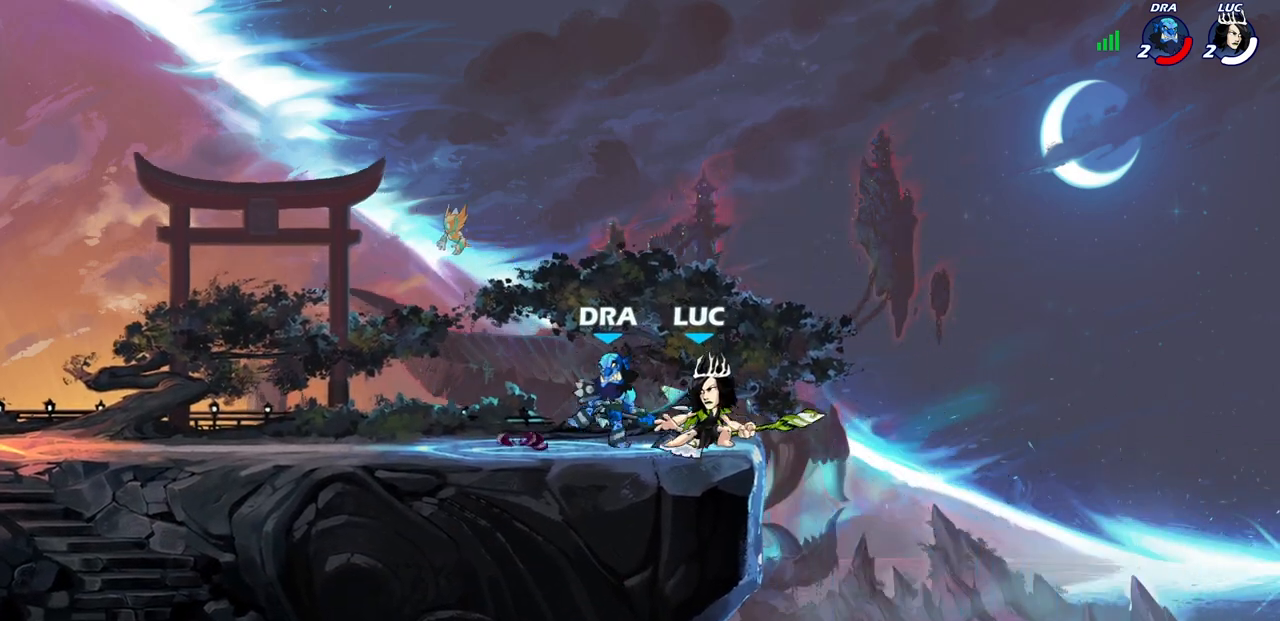
{"buttons": [], "left_stick": "center", "right_stick": "center", "events": [[33, "CIRCLE", "up"], [67, "left_stick", "center"]]}
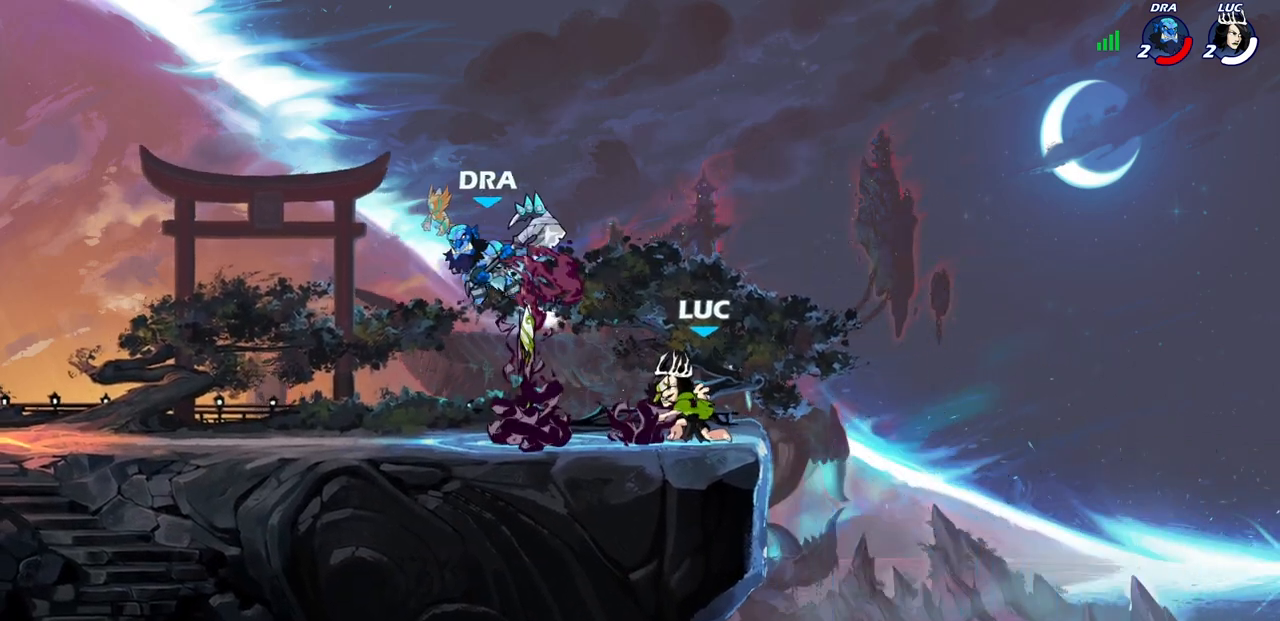
{"buttons": [], "left_stick": "center", "right_stick": "center", "events": [[383, "SQUARE", "down"], [483, "SQUARE", "up"]]}
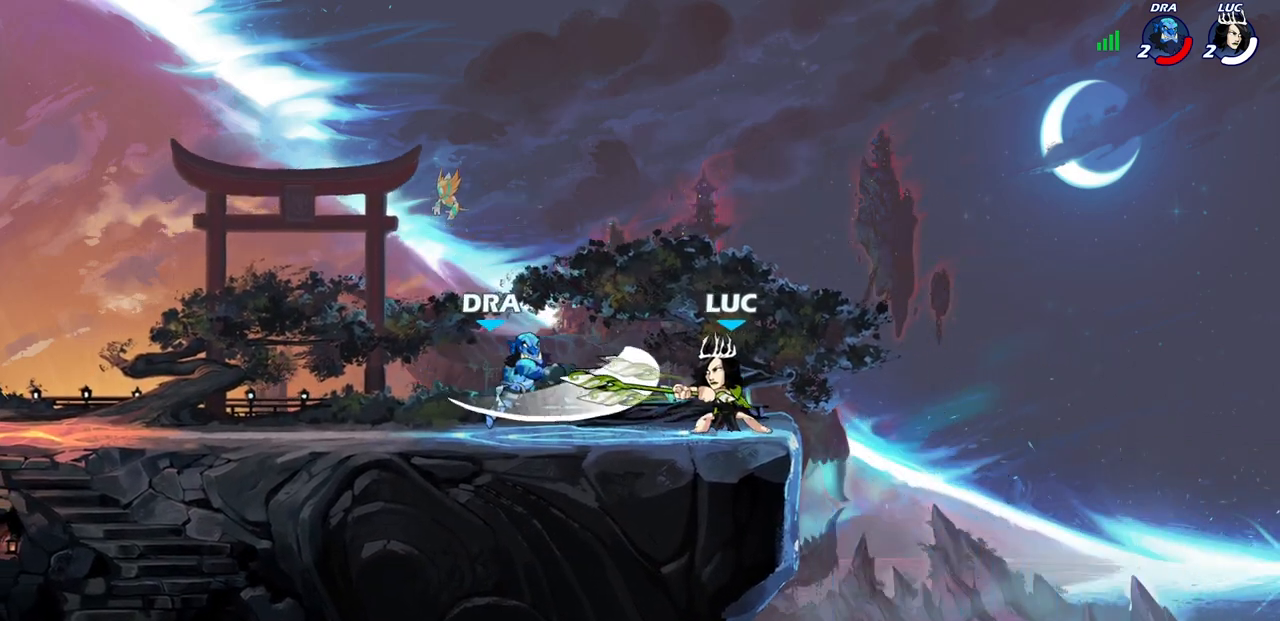
{"buttons": [], "left_stick": "center", "right_stick": "center", "events": [[67, "SQUARE", "down"], [150, "SQUARE", "up"], [250, "SQUARE", "down"], [367, "SQUARE", "up"]]}
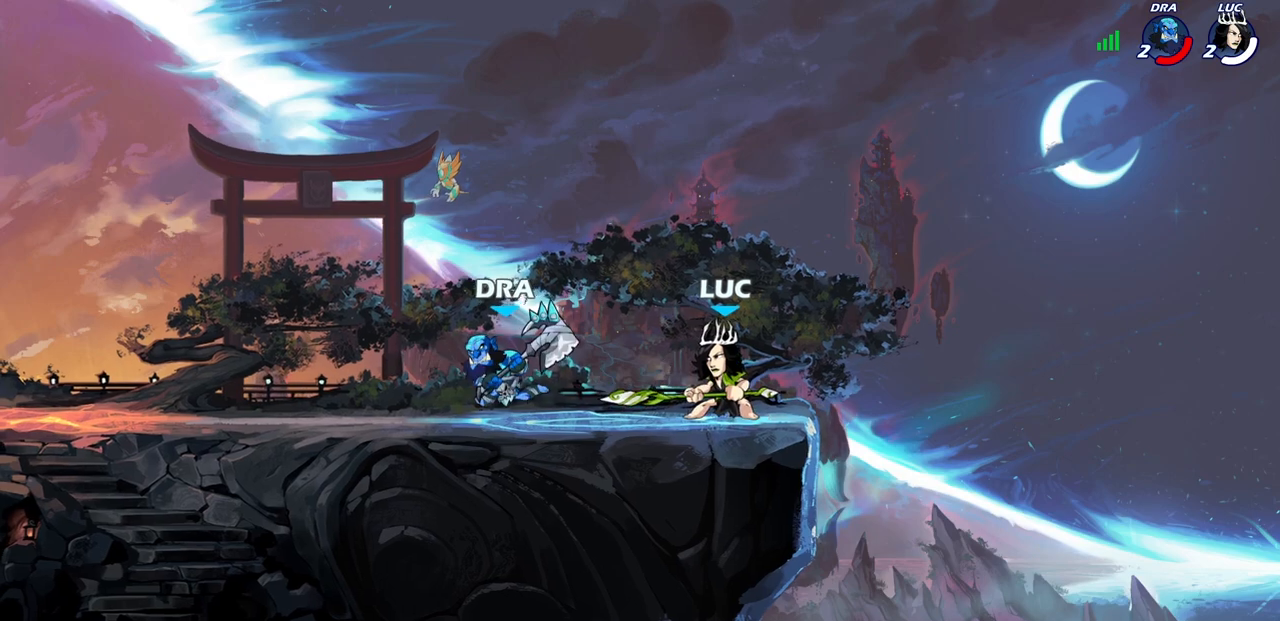
{"buttons": [], "left_stick": "left", "right_stick": "center", "events": [[117, "CROSS", "down"], [117, "left_stick", "right"], [183, "left_stick", "up"], [233, "CROSS", "up"], [250, "left_stick", "up-left"], [350, "left_stick", "left"]]}
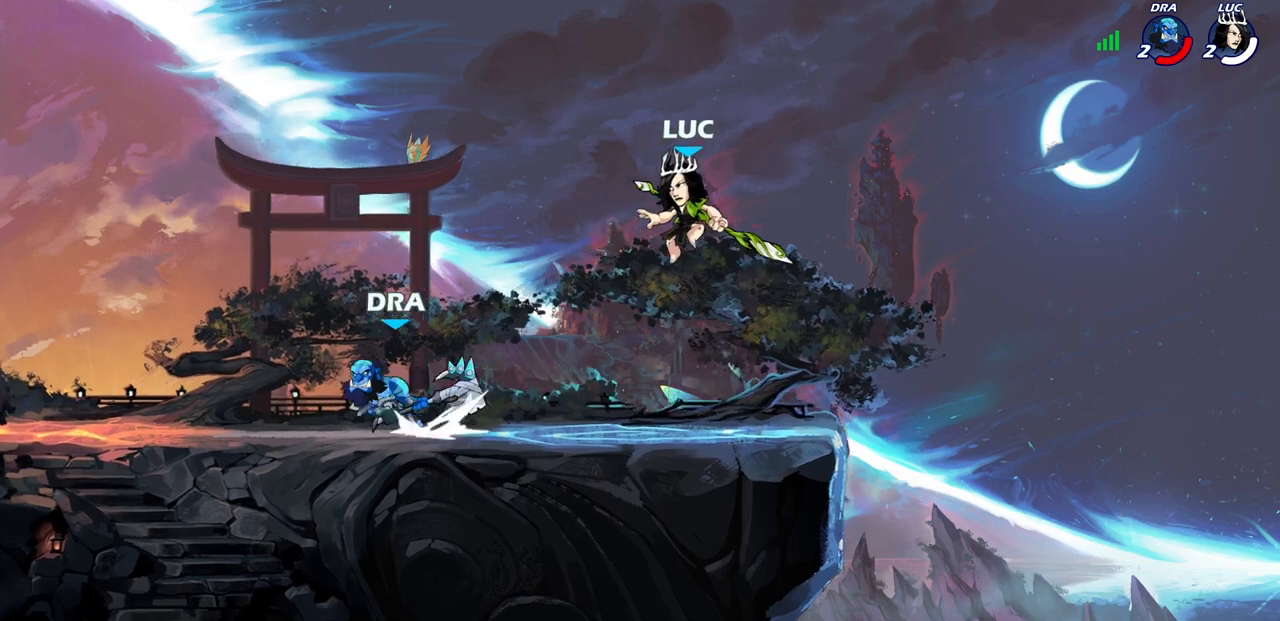
{"buttons": ["R2"], "left_stick": "up", "right_stick": "center", "events": [[50, "left_stick", "down-left"], [283, "left_stick", "up-left"], [367, "R2", "down"], [367, "left_stick", "up"]]}
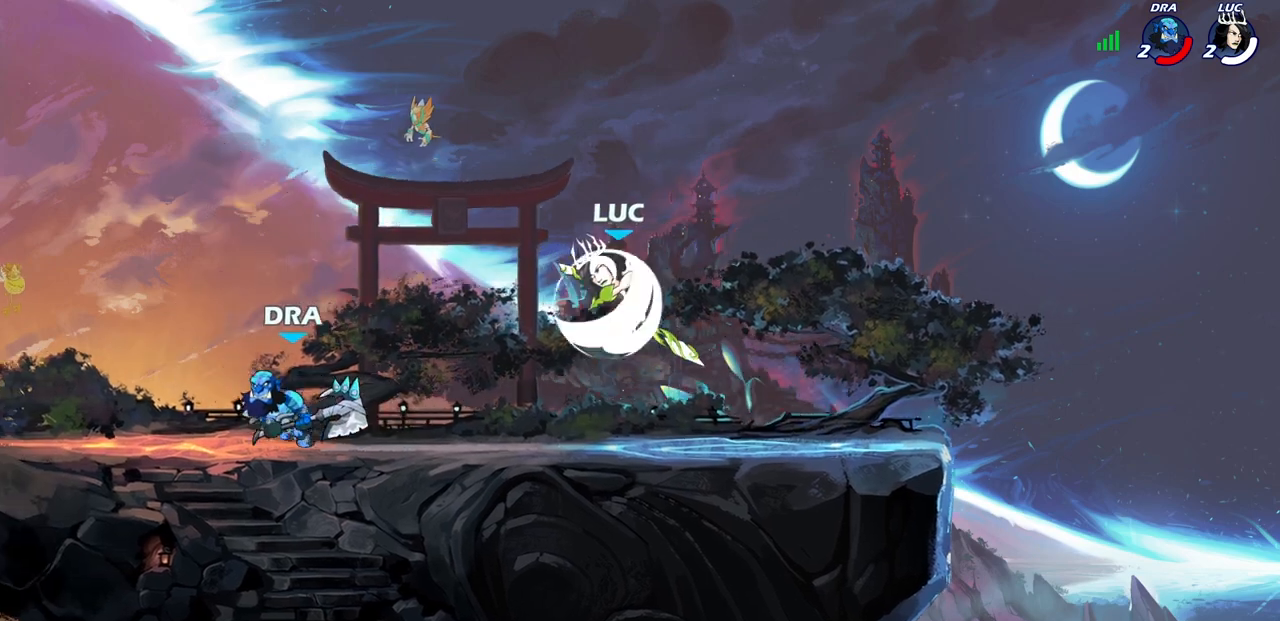
{"buttons": [], "left_stick": "center", "right_stick": "center", "events": [[100, "R2", "up"], [183, "left_stick", "down"], [350, "left_stick", "left"], [400, "SQUARE", "down"], [467, "SQUARE", "up"], [500, "left_stick", "center"]]}
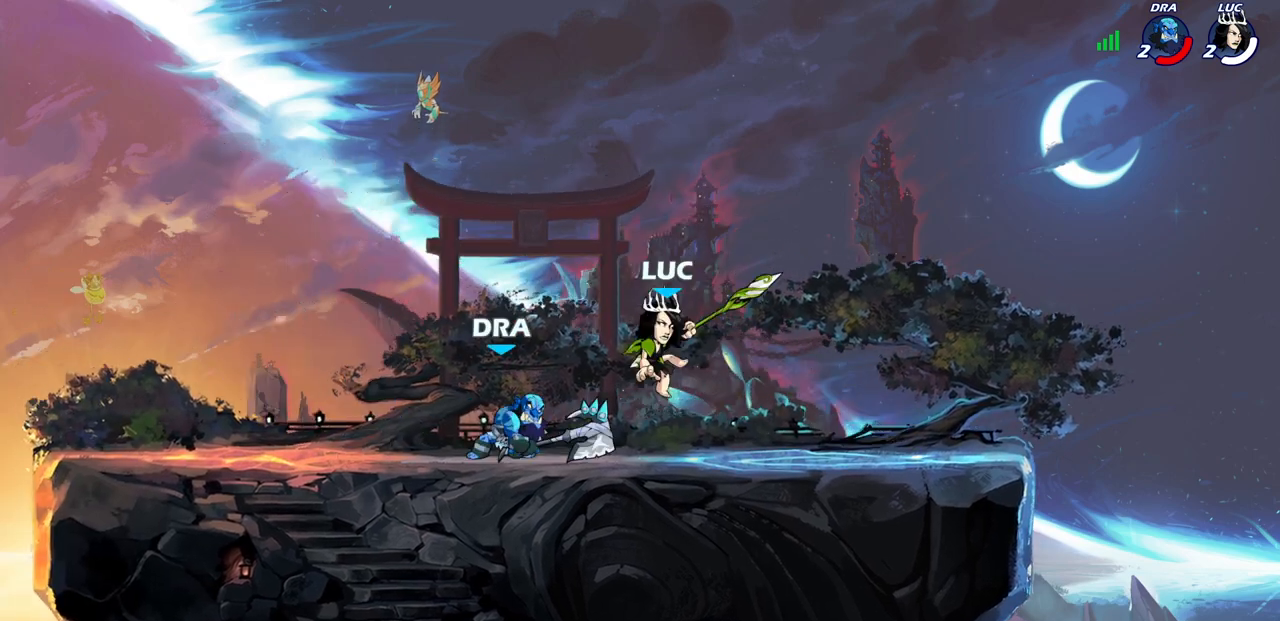
{"buttons": [], "left_stick": "left", "right_stick": "center", "events": [[400, "left_stick", "left"]]}
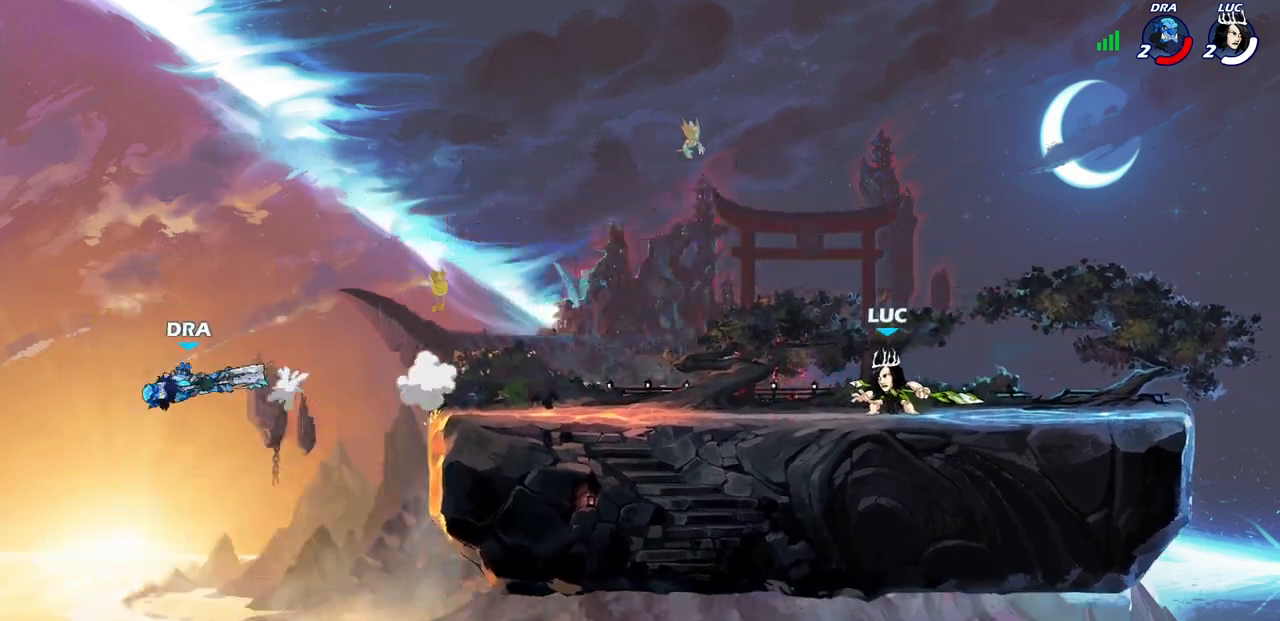
{"buttons": [], "left_stick": "left", "right_stick": "center", "events": []}
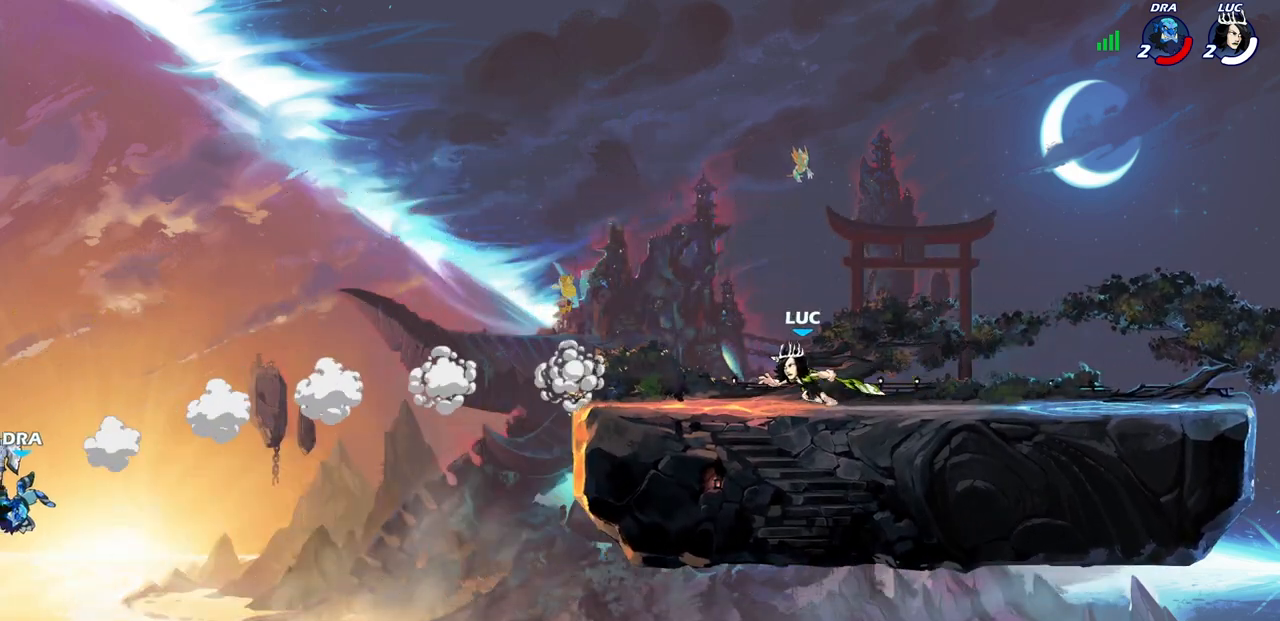
{"buttons": ["CIRCLE"], "left_stick": "down-left", "right_stick": "center", "events": [[300, "left_stick", "down-left"], [333, "R2", "down"], [400, "CIRCLE", "down"], [500, "R2", "up"]]}
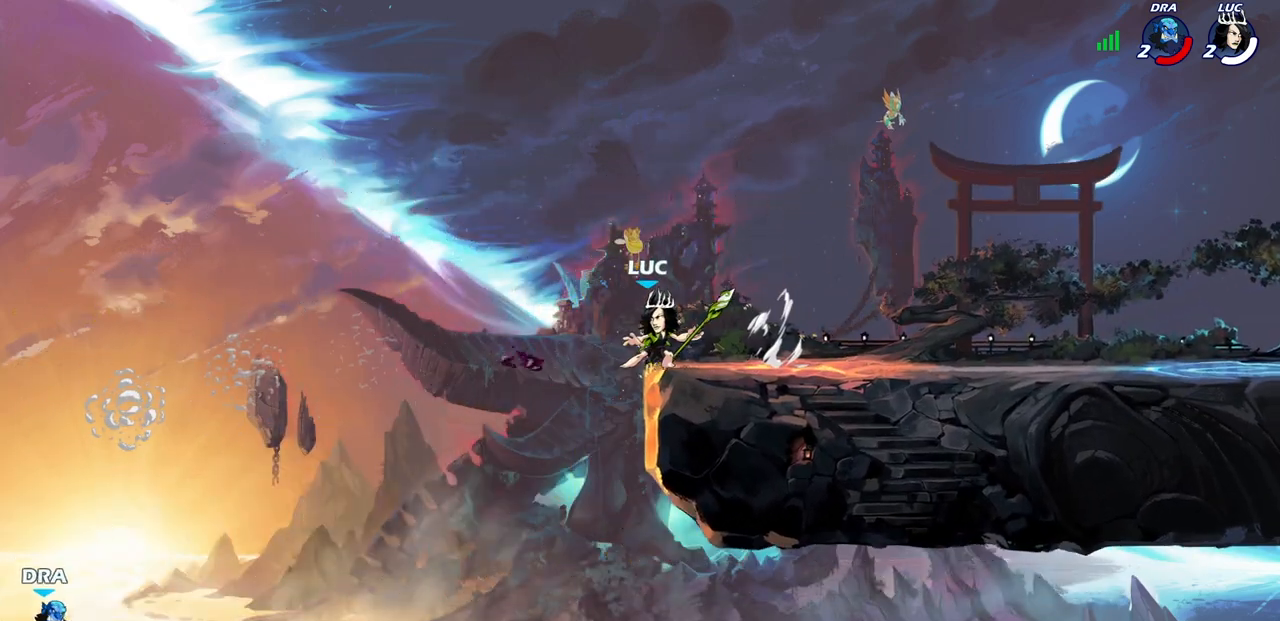
{"buttons": ["CIRCLE"], "left_stick": "down-left", "right_stick": "center", "events": []}
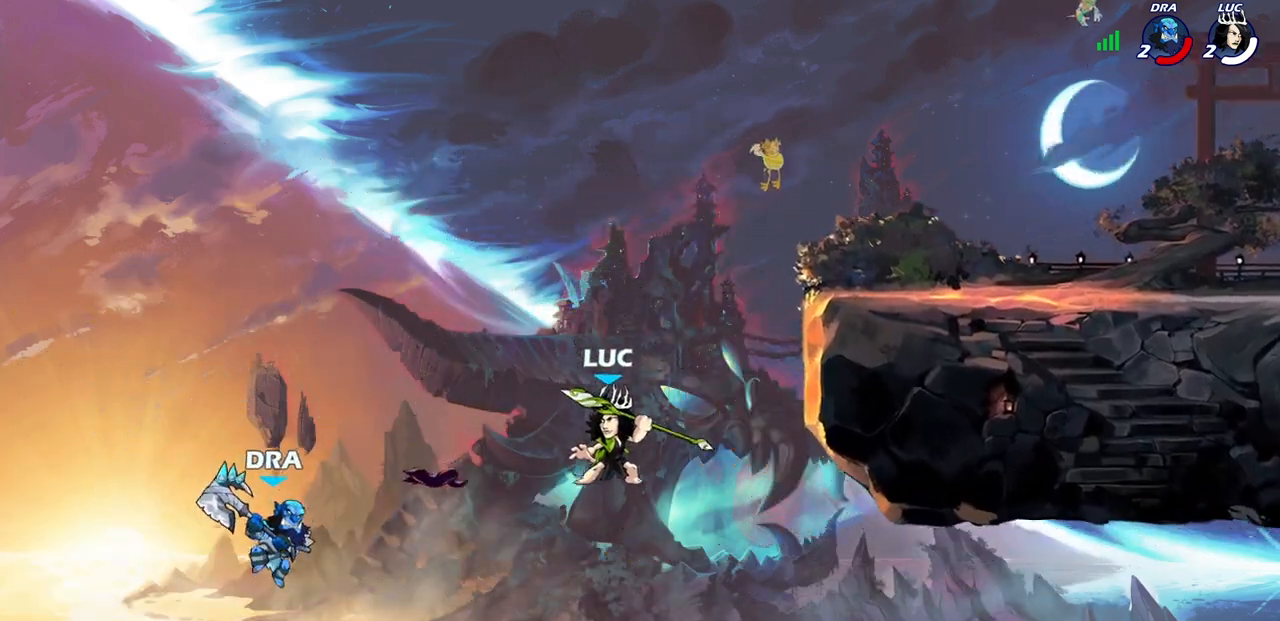
{"buttons": [], "left_stick": "center", "right_stick": "center", "events": [[83, "CIRCLE", "up"], [350, "left_stick", "center"]]}
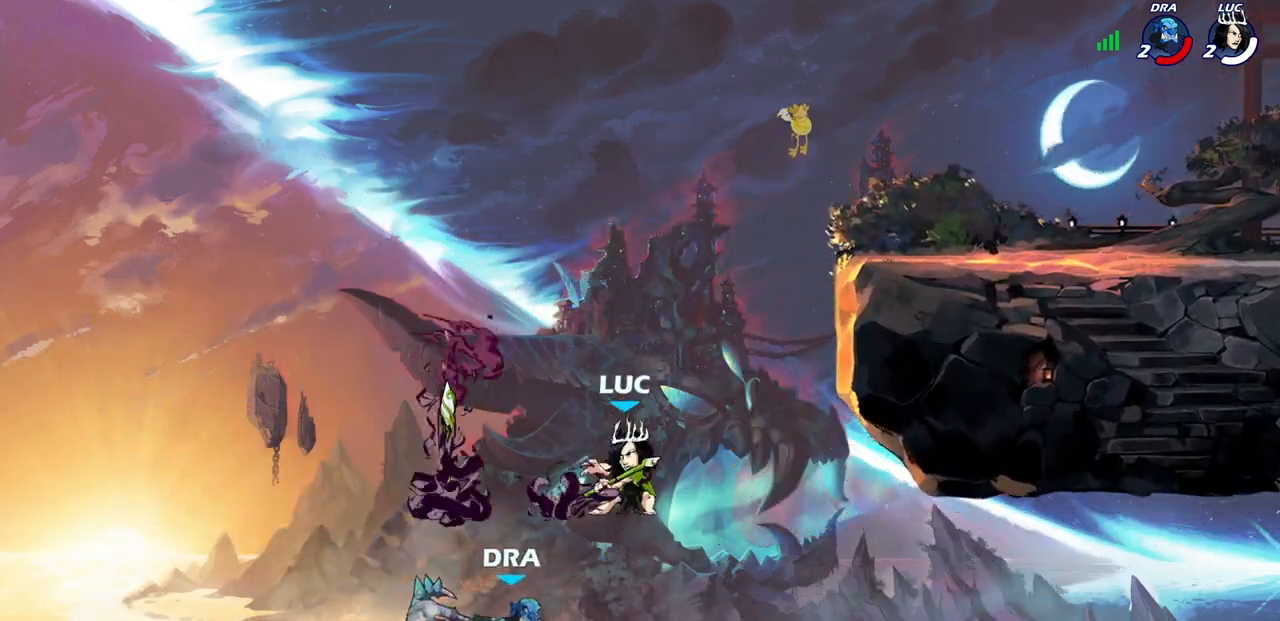
{"buttons": ["CROSS"], "left_stick": "up-right", "right_stick": "center", "events": [[33, "left_stick", "left"], [483, "CROSS", "down"], [483, "left_stick", "up-right"]]}
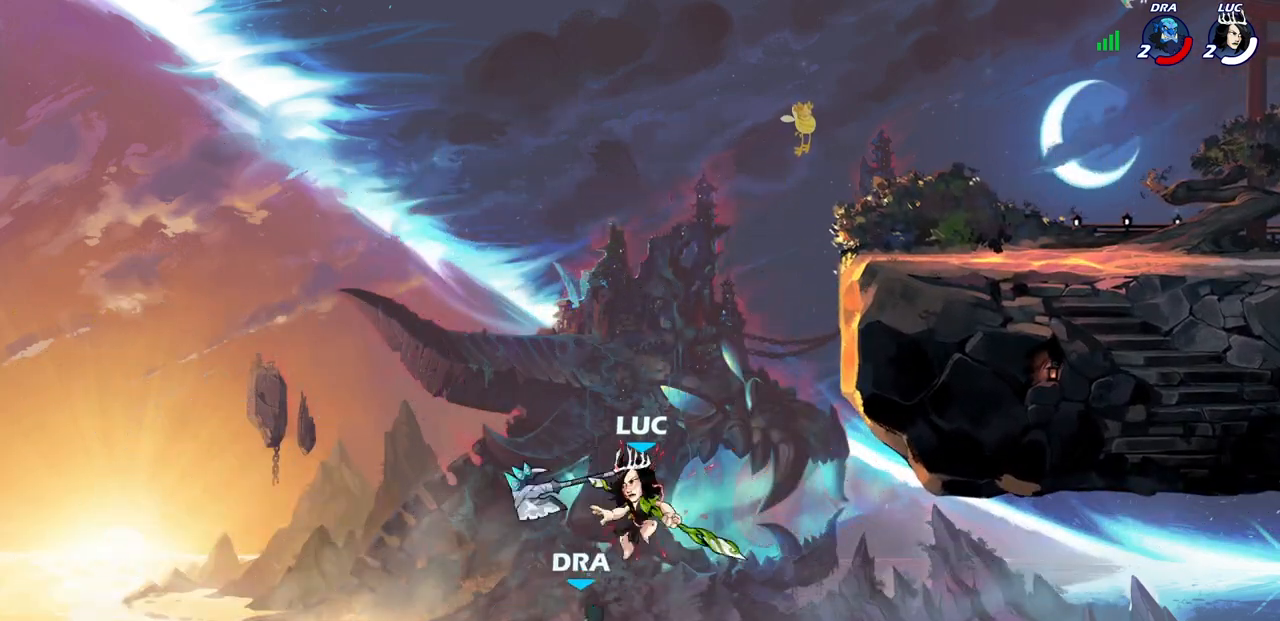
{"buttons": [], "left_stick": "up-left", "right_stick": "center", "events": [[183, "CROSS", "up"], [250, "CROSS", "down"], [400, "CROSS", "up"], [400, "left_stick", "up-left"]]}
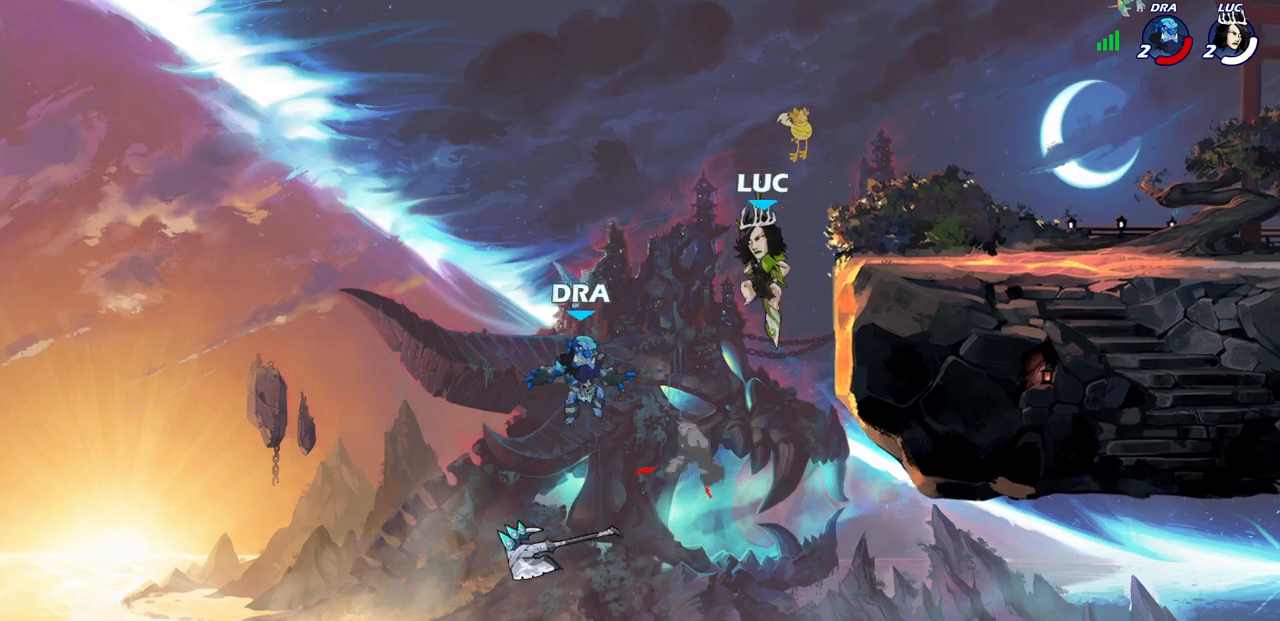
{"buttons": [], "left_stick": "right", "right_stick": "center", "events": [[200, "left_stick", "down"], [217, "SQUARE", "down"], [317, "SQUARE", "up"], [367, "left_stick", "right"]]}
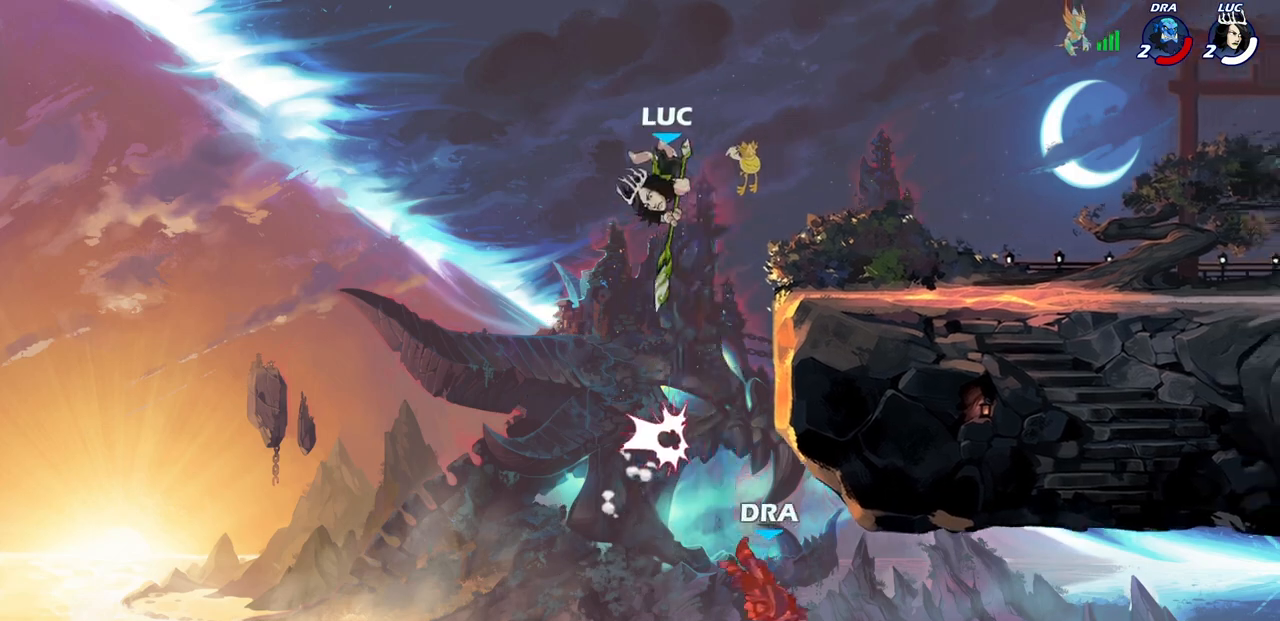
{"buttons": [], "left_stick": "center", "right_stick": "center", "events": [[317, "left_stick", "up-right"], [483, "left_stick", "center"]]}
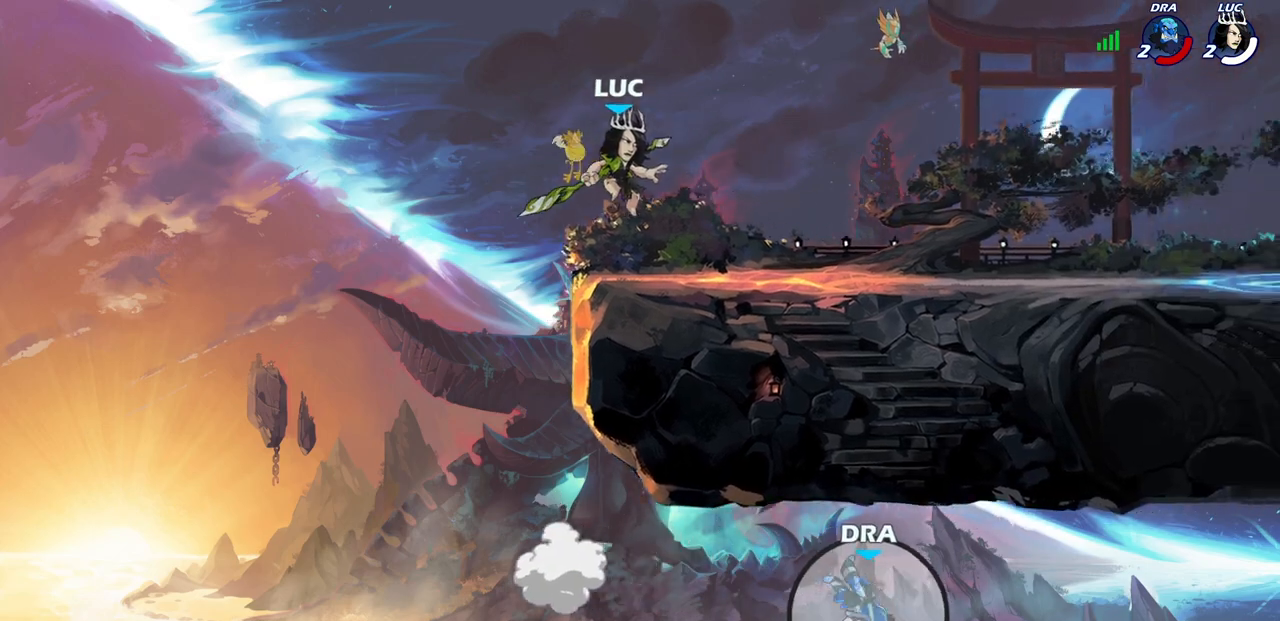
{"buttons": [], "left_stick": "center", "right_stick": "center", "events": []}
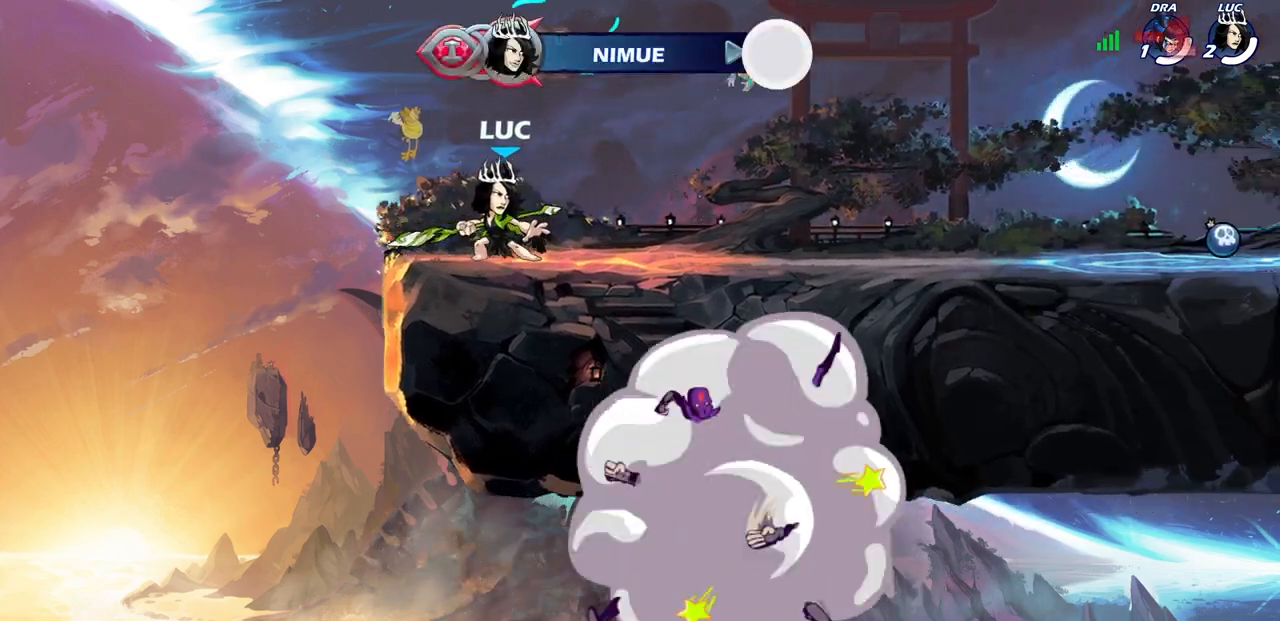
{"buttons": [], "left_stick": "center", "right_stick": "center", "events": []}
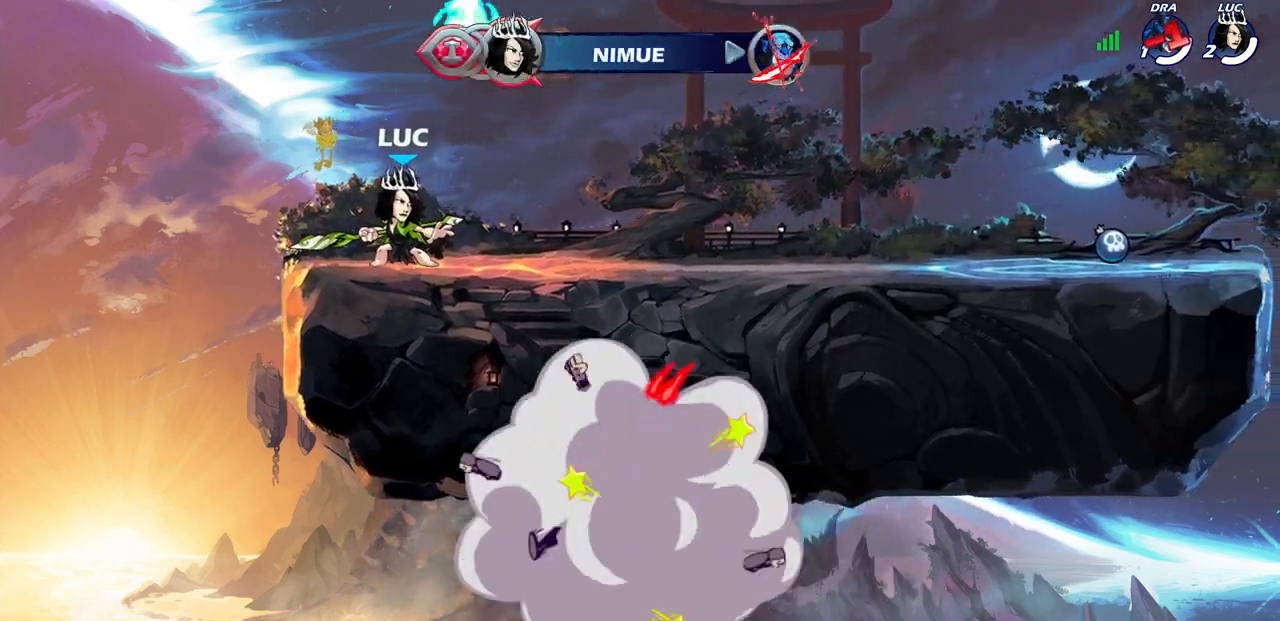
{"buttons": ["CROSS"], "left_stick": "up", "right_stick": "center", "events": [[467, "CROSS", "down"], [500, "left_stick", "up"]]}
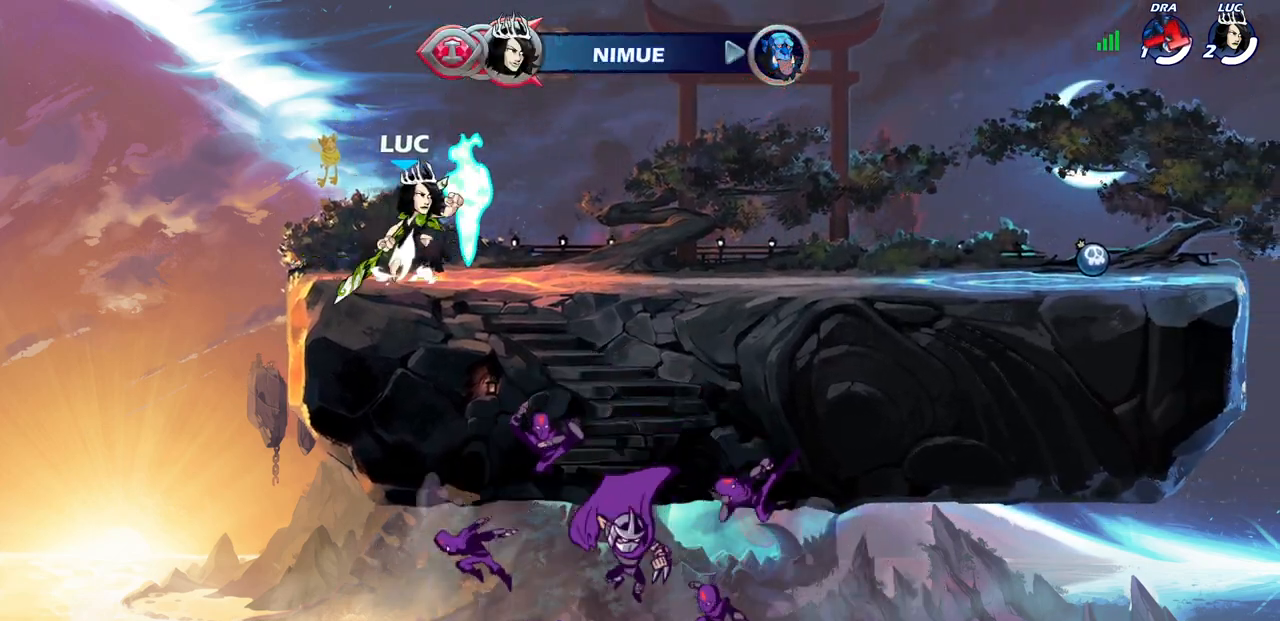
{"buttons": [], "left_stick": "center", "right_stick": "center", "events": [[17, "CROSS", "up"], [83, "R1", "down"], [150, "R1", "up"], [250, "left_stick", "center"]]}